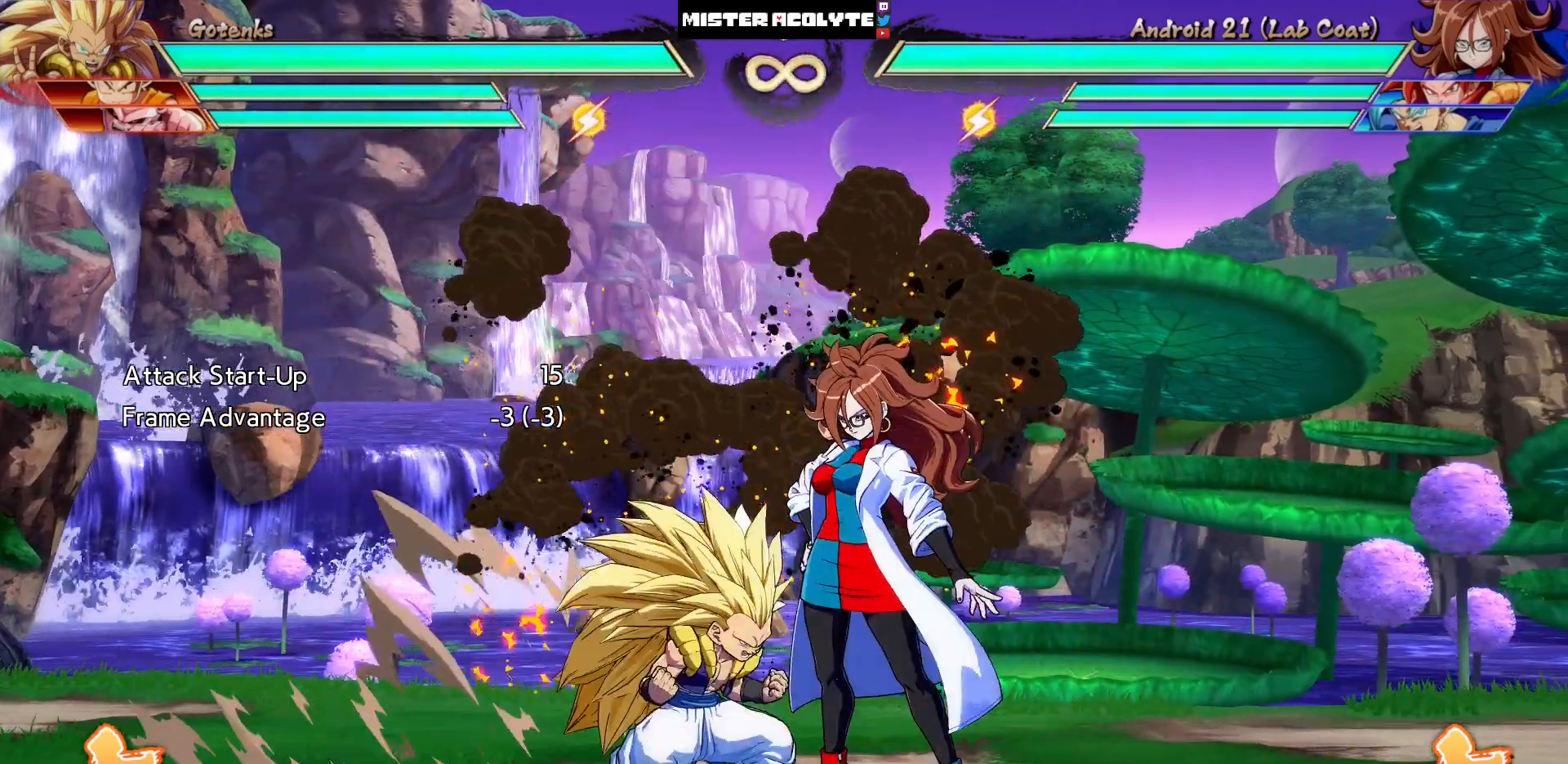
Gameplay with a controller (PlayStation layout); each line is a JSON object with the inputs held at the frame after it (dt_ms = milliseconds from this image to that frame). "events" lists button and stick changes between this image and that frame as [ms after this image, input, new state], when the widget could be followed in between. Not read: L1 L2 L3 SELECT START left_stick right_stick.
{"dt_ms": 500, "buttons": [], "events": []}
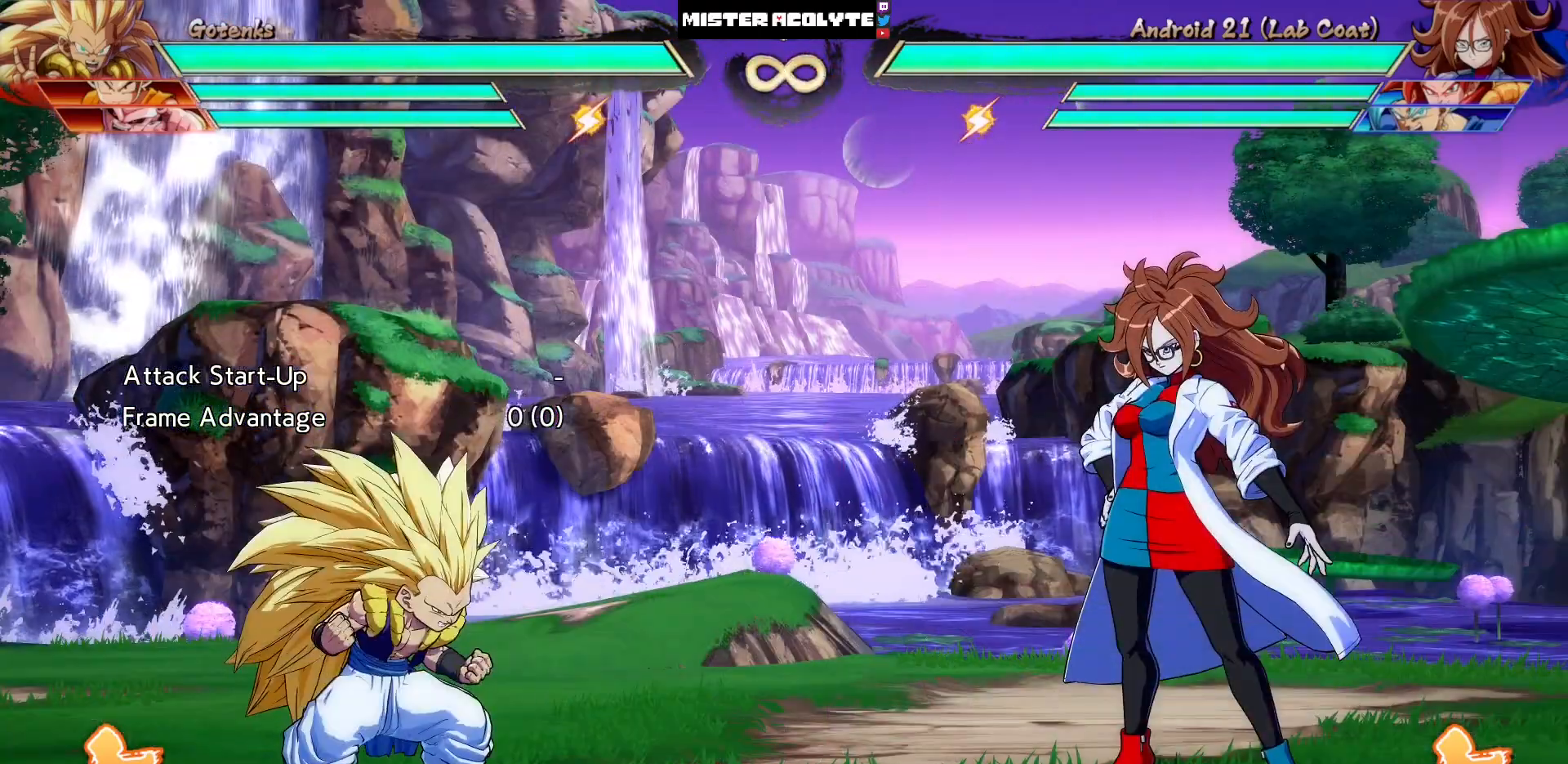
{"dt_ms": 500, "buttons": [], "events": []}
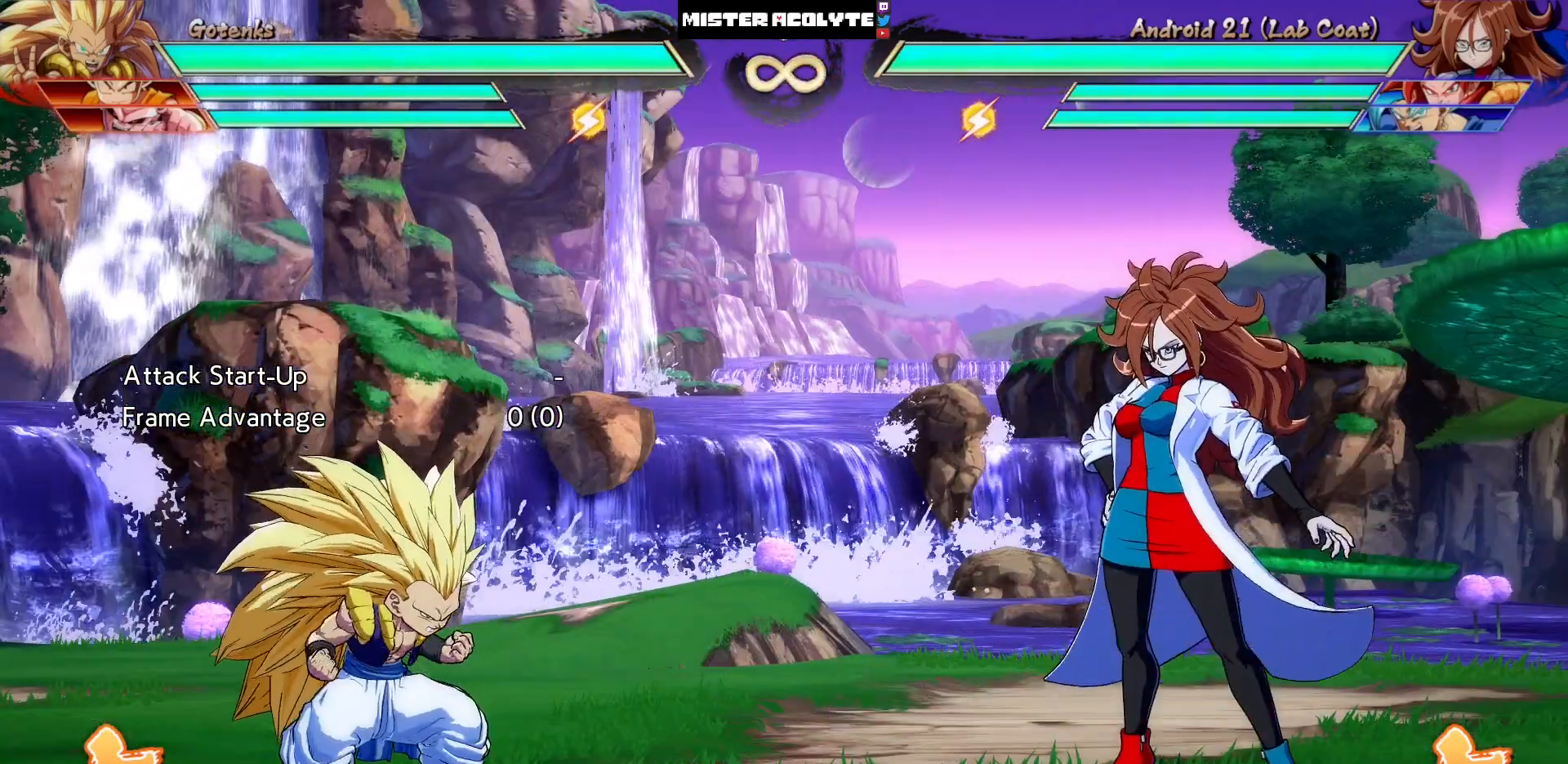
{"dt_ms": 500, "buttons": [], "events": []}
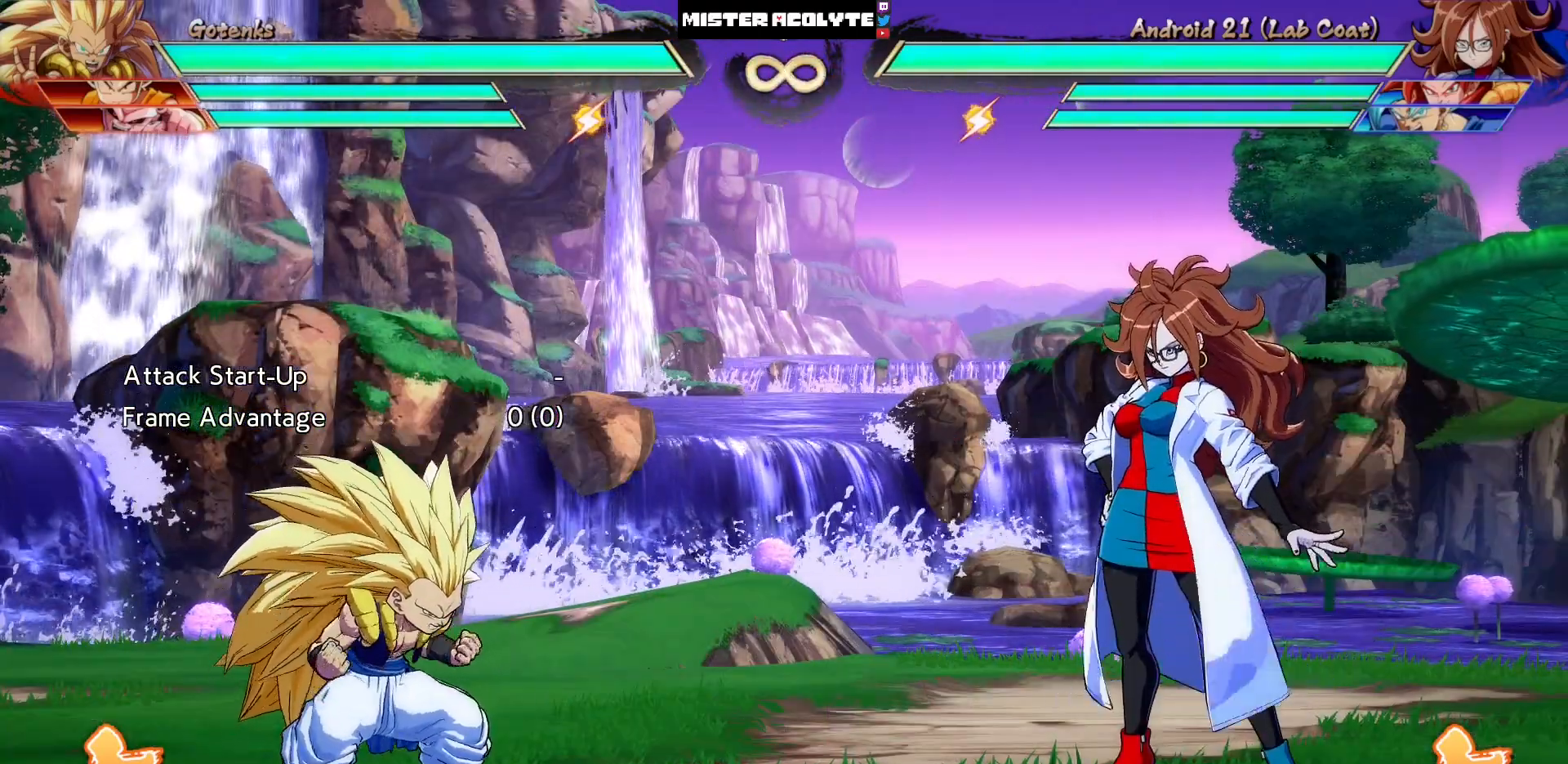
{"dt_ms": 500, "buttons": [], "events": []}
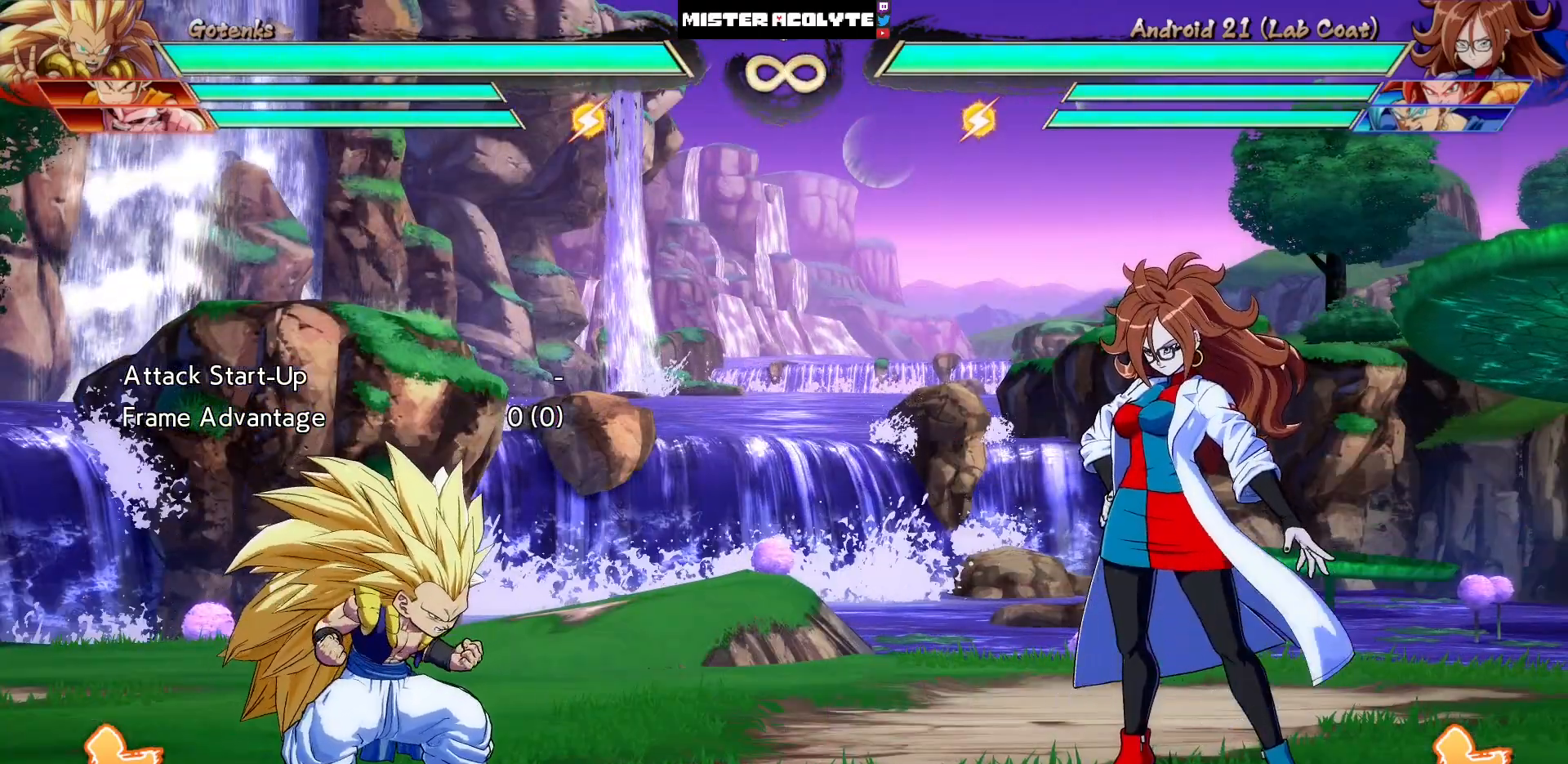
{"dt_ms": 500, "buttons": [], "events": []}
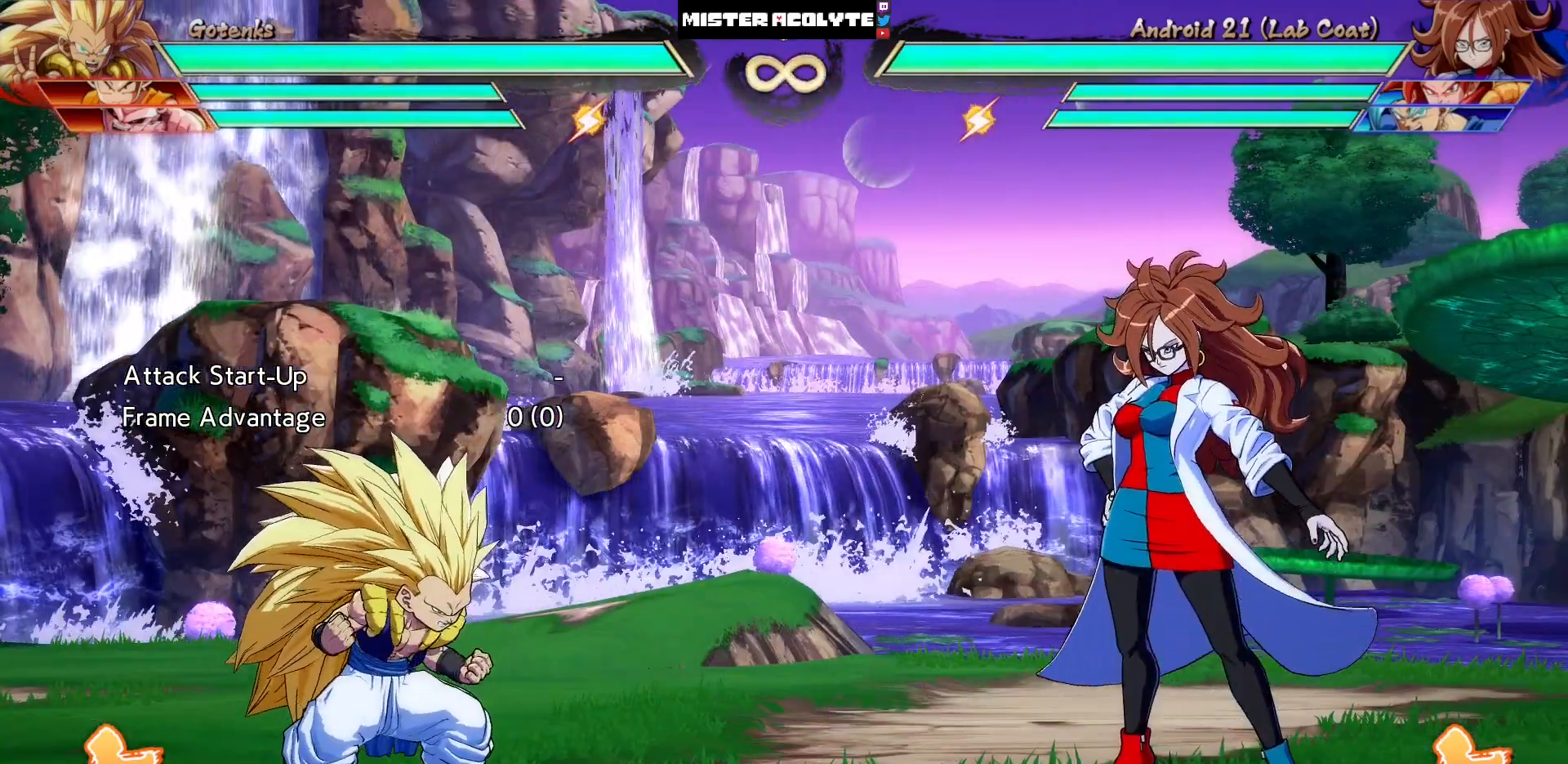
{"dt_ms": 500, "buttons": [], "events": []}
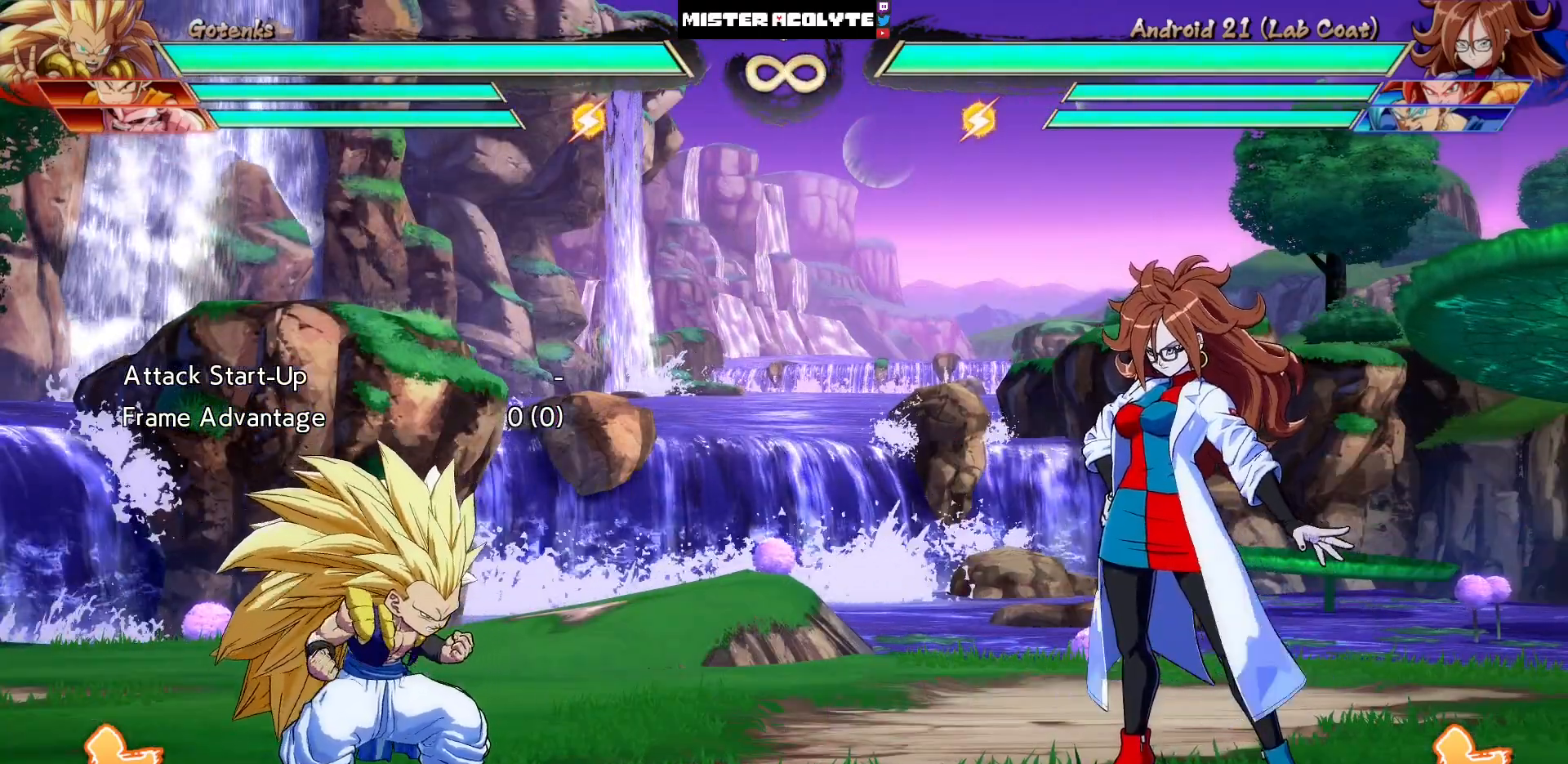
{"dt_ms": 500, "buttons": [], "events": []}
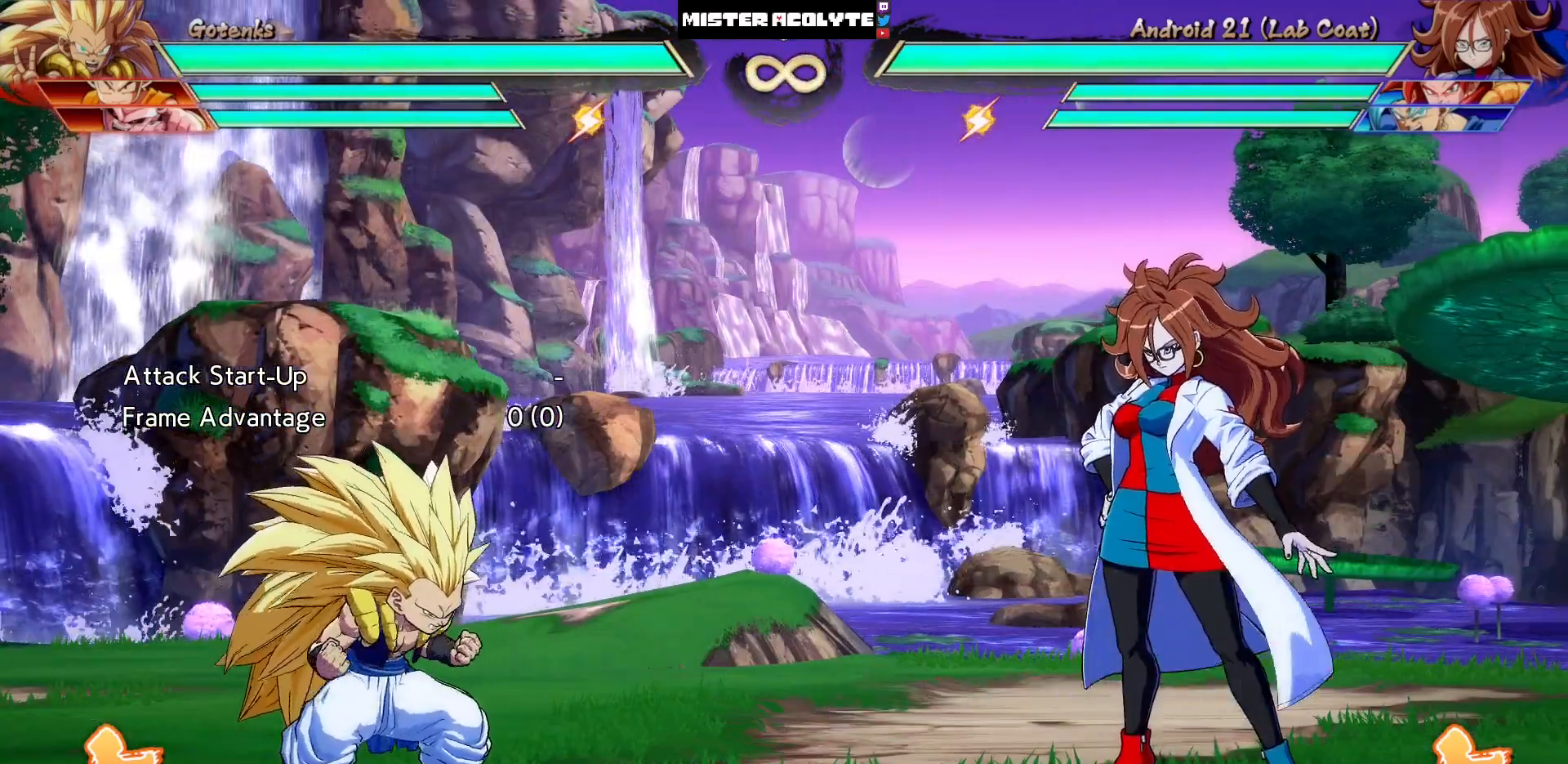
{"dt_ms": 500, "buttons": [], "events": []}
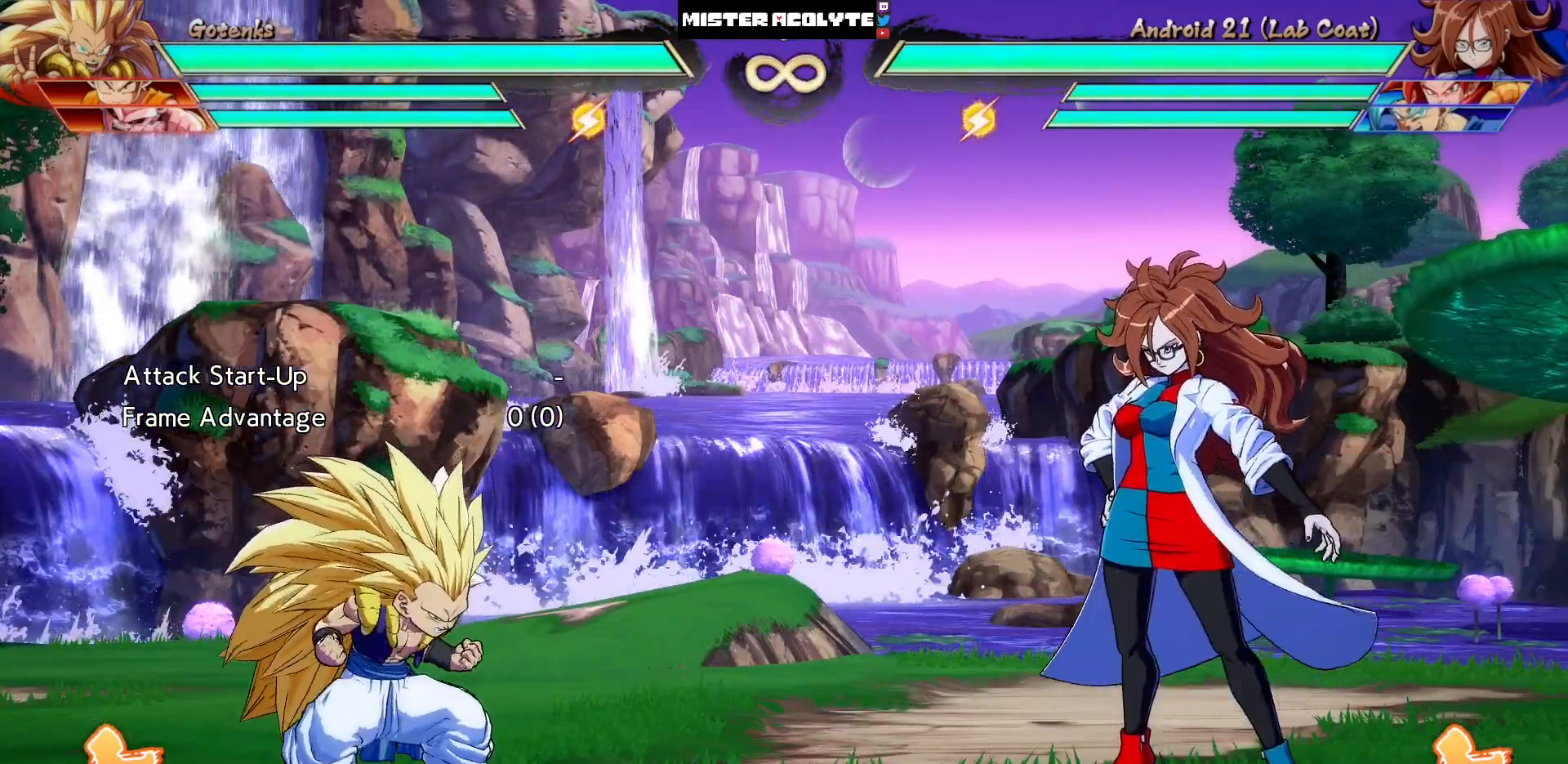
{"dt_ms": 500, "buttons": [], "events": []}
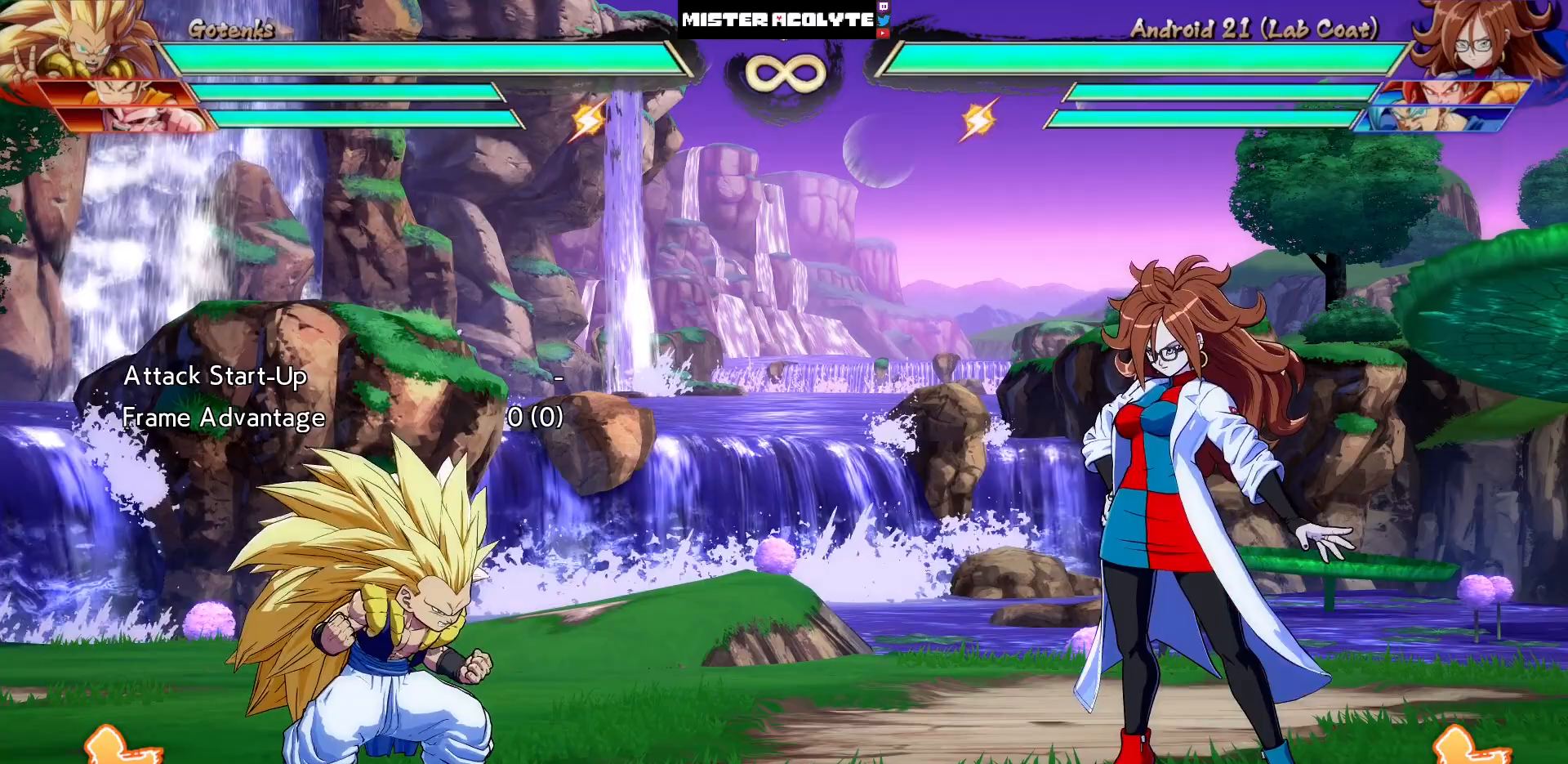
{"dt_ms": 500, "buttons": ["DPAD_LEFT"], "events": [[433, "DPAD_LEFT", "down"]]}
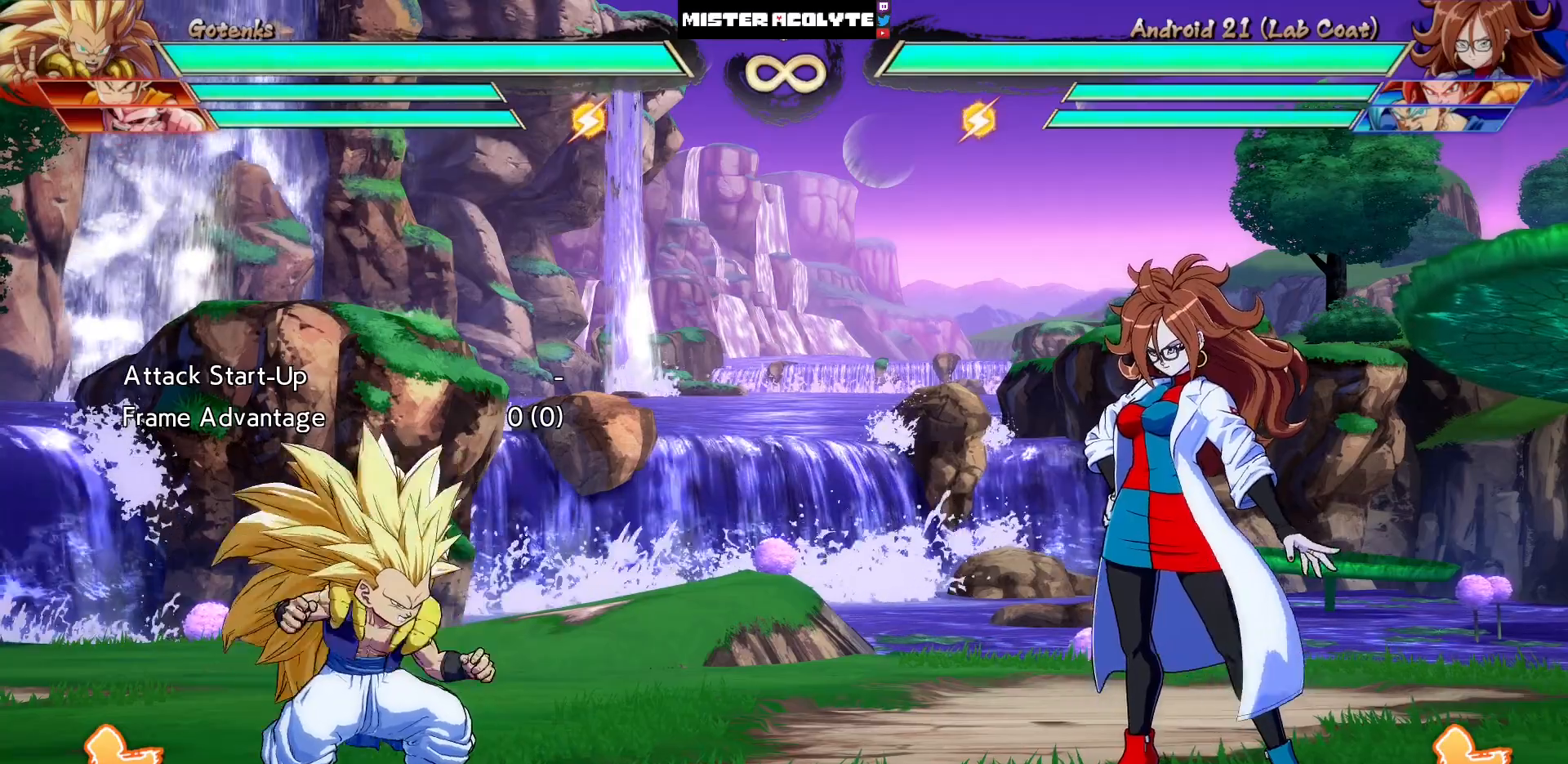
{"dt_ms": 500, "buttons": [], "events": [[267, "DPAD_LEFT", "up"]]}
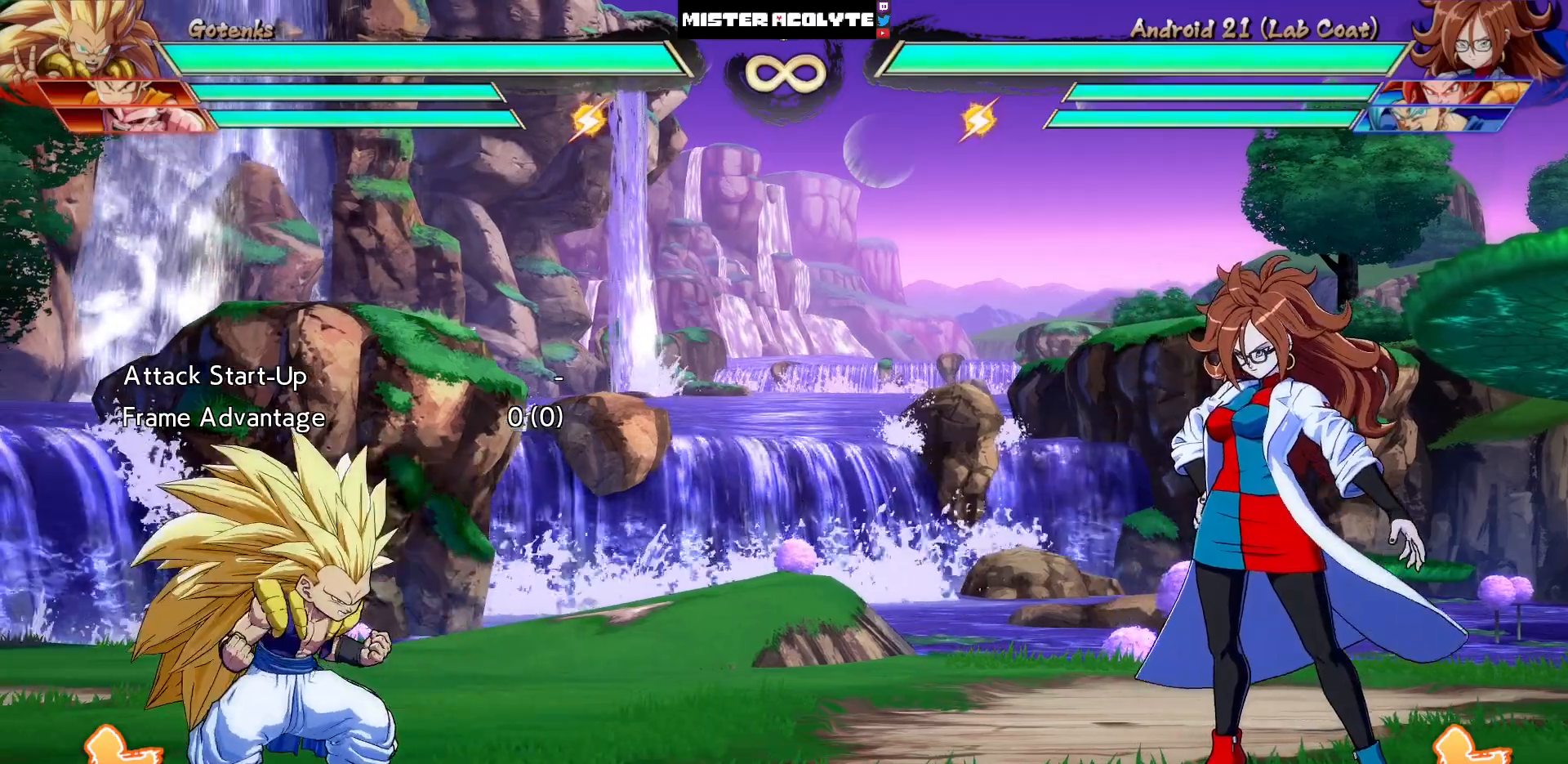
{"dt_ms": 500, "buttons": [], "events": []}
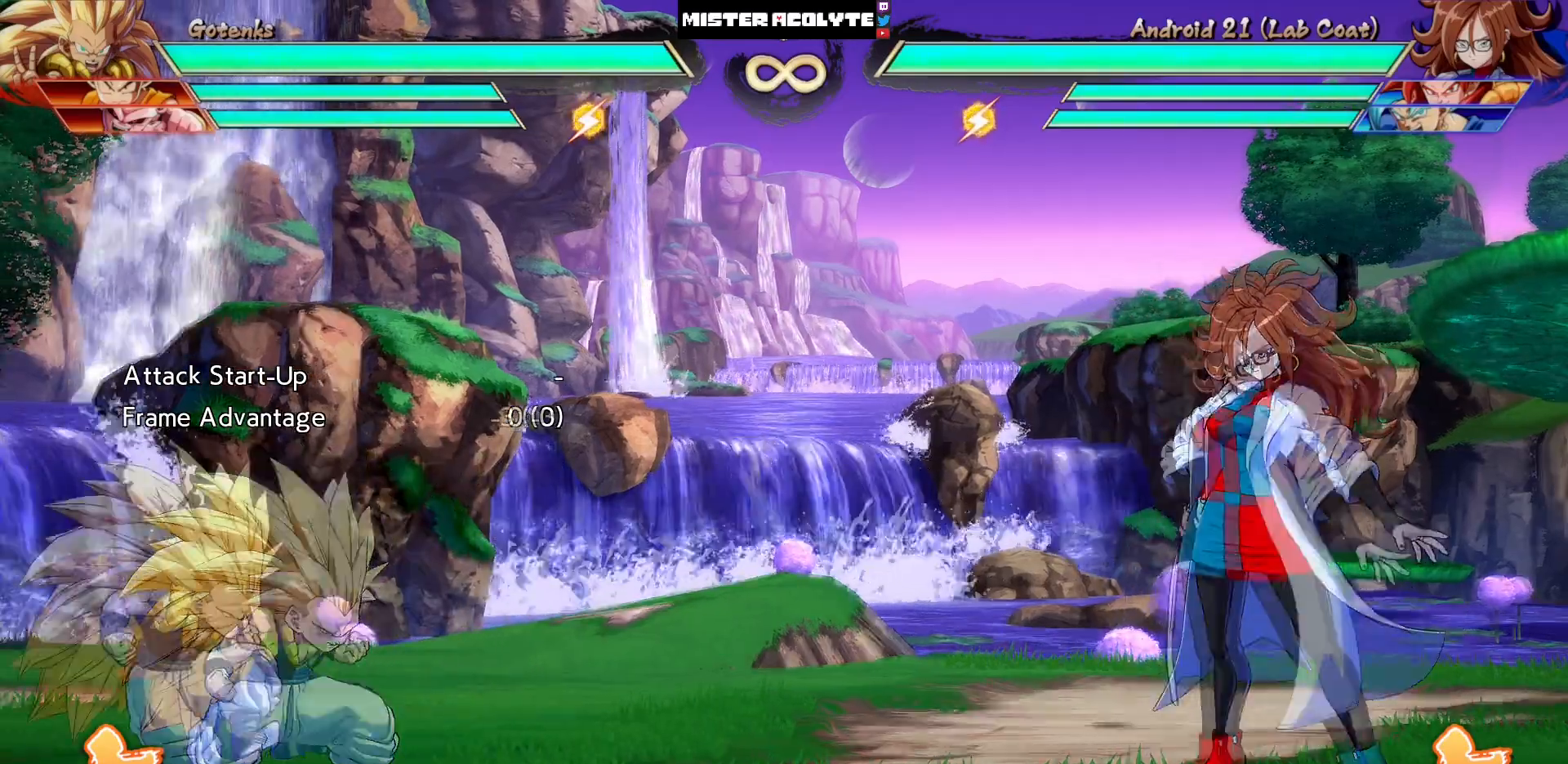
{"dt_ms": 500, "buttons": []}
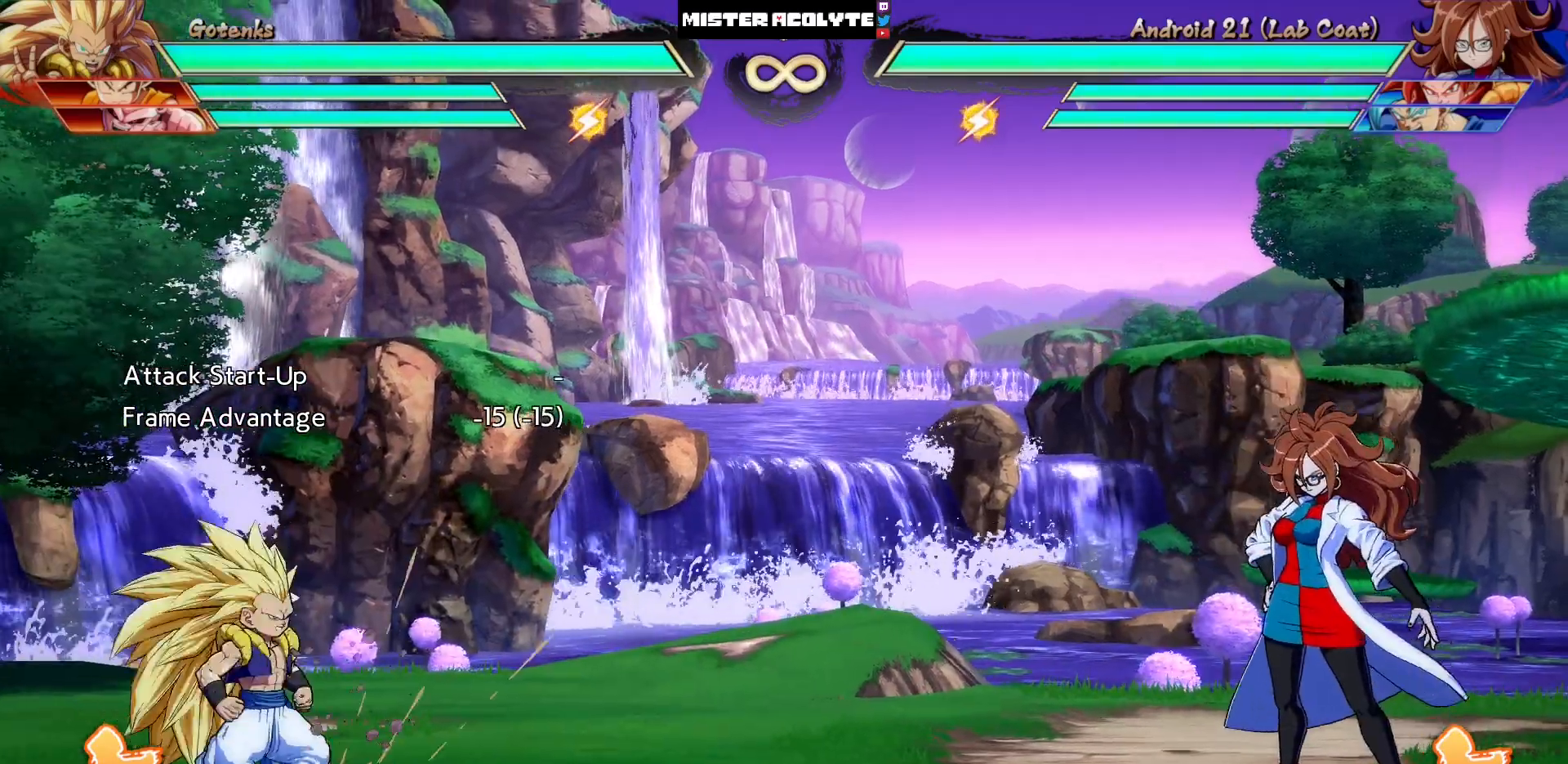
{"dt_ms": 500, "buttons": [], "events": []}
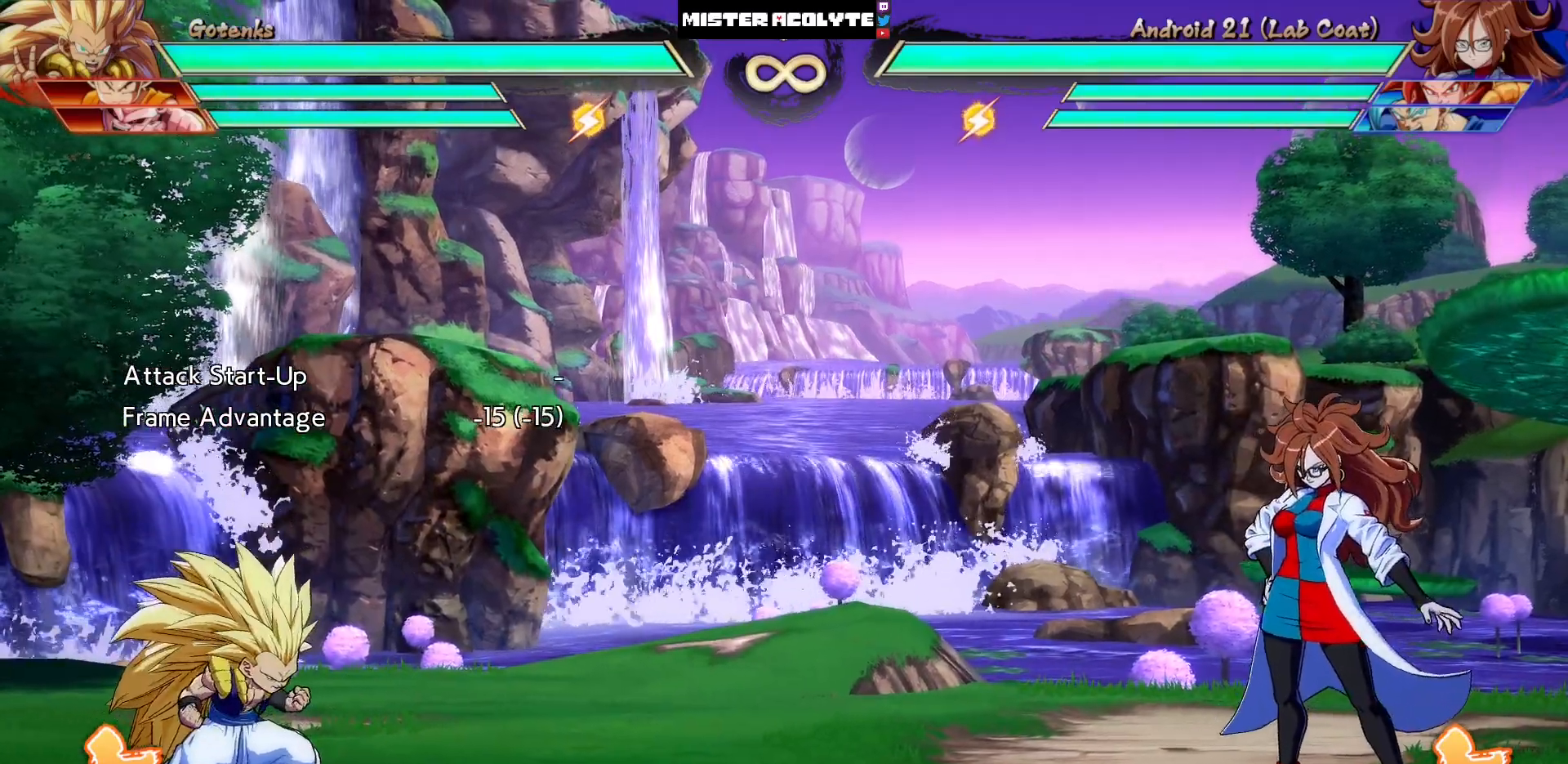
{"dt_ms": 500, "buttons": [], "events": []}
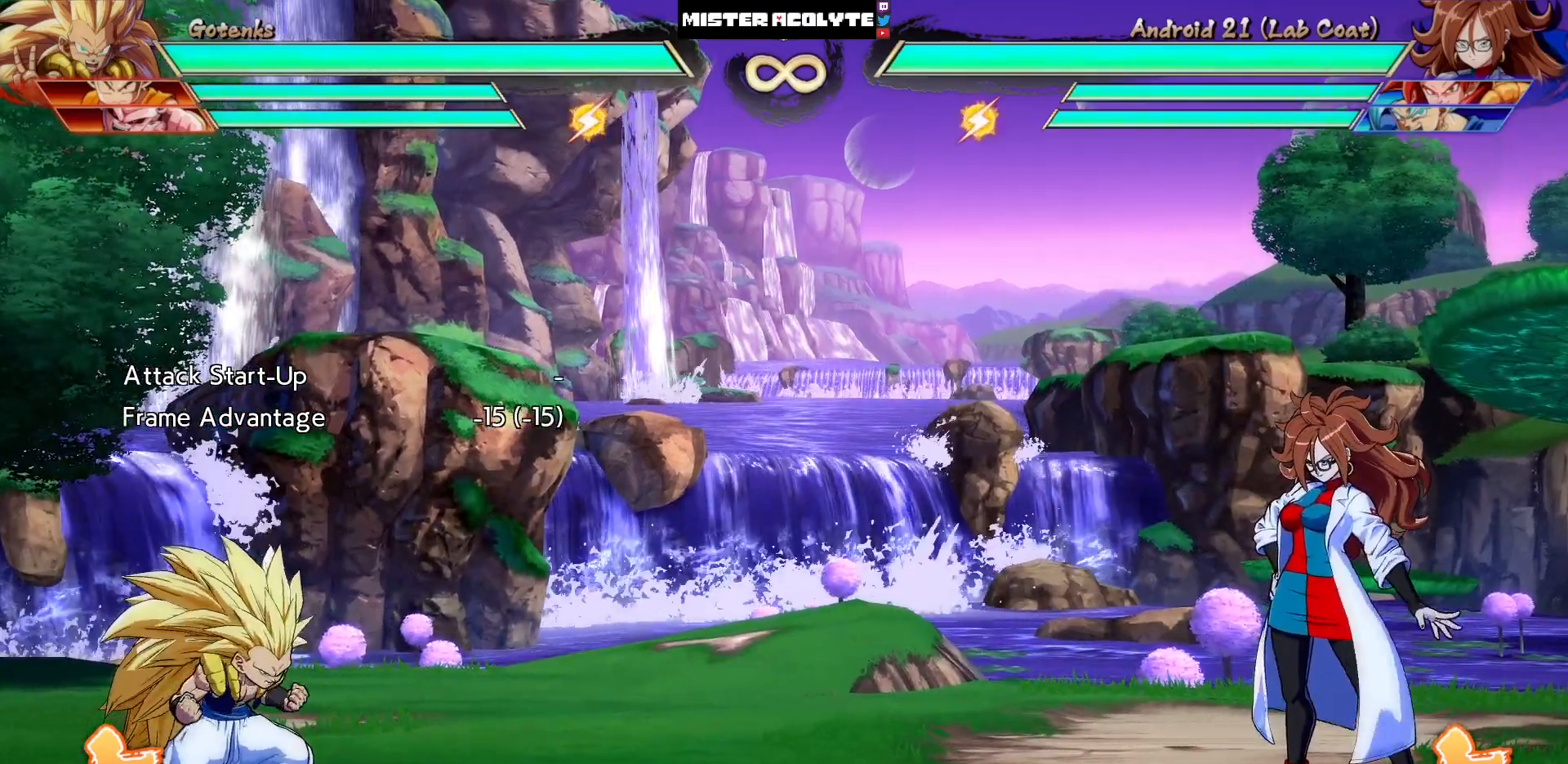
{"dt_ms": 500, "buttons": [], "events": []}
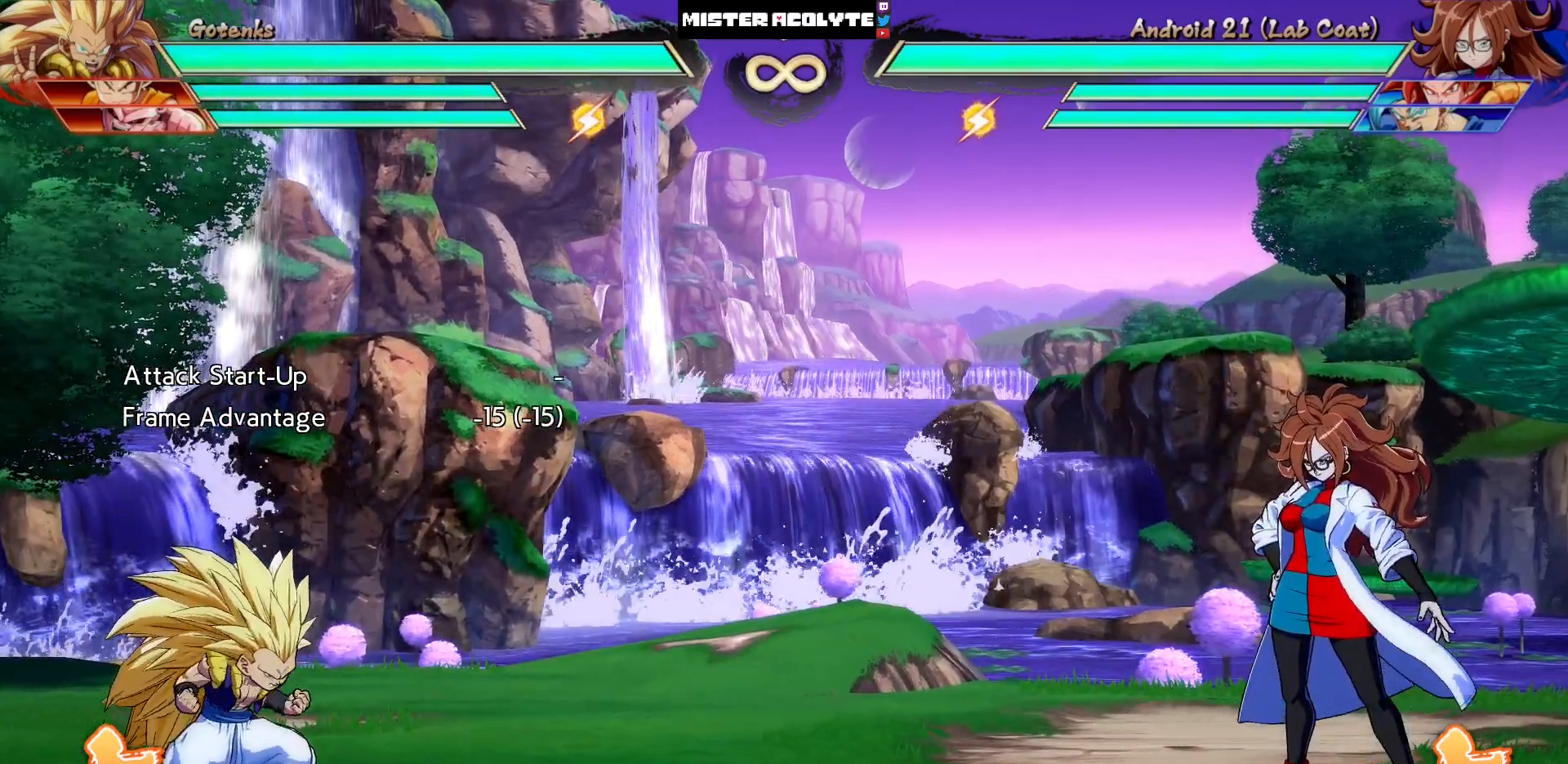
{"dt_ms": 500, "buttons": ["DPAD_UP"], "events": [[200, "DPAD_DOWN", "down"], [233, "DPAD_RIGHT", "down"], [267, "DPAD_DOWN", "up"], [300, "CROSS", "down"], [300, "DPAD_RIGHT", "up"], [367, "CROSS", "up"], [367, "DPAD_UP", "down"]]}
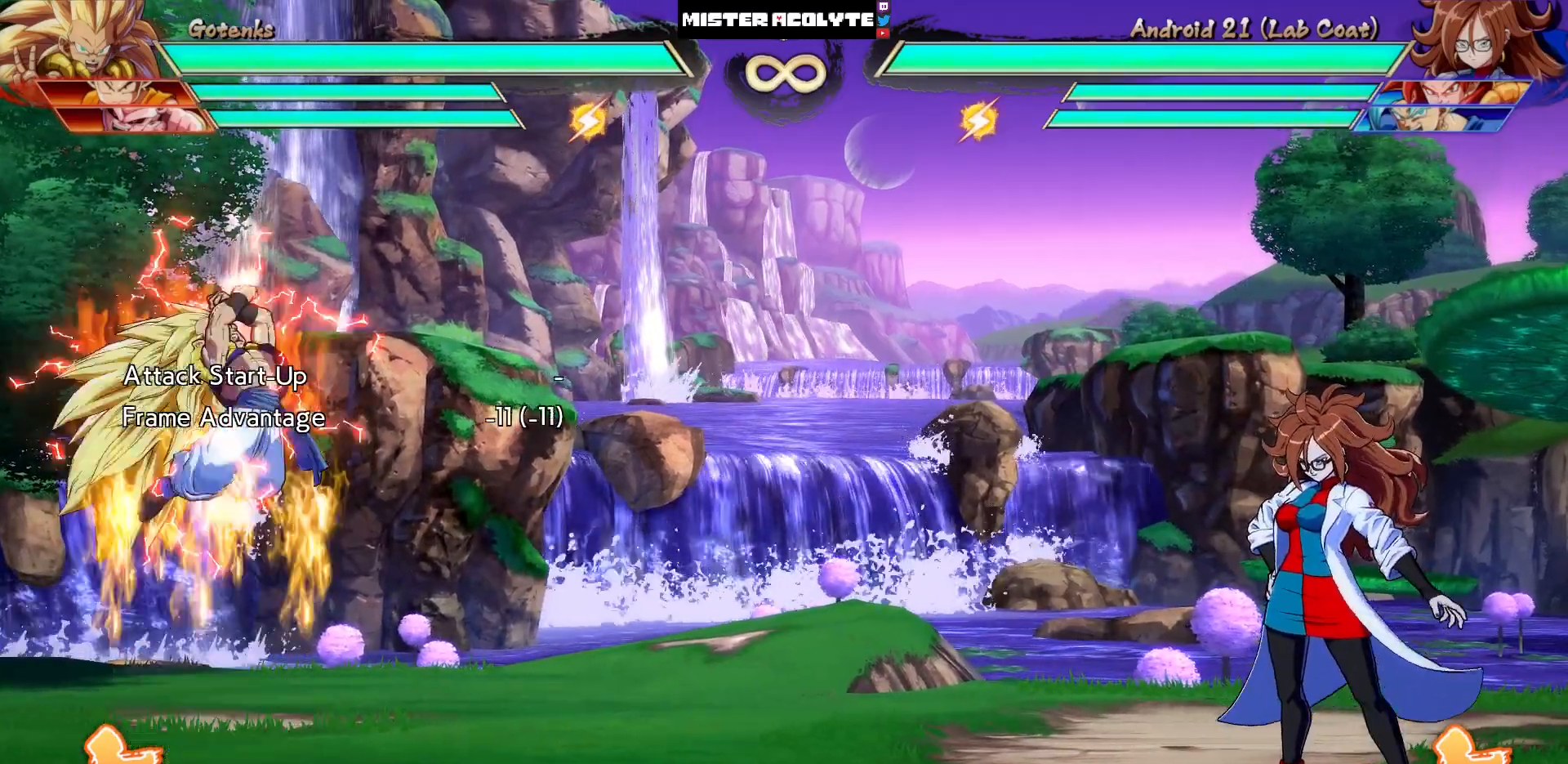
{"dt_ms": 500, "buttons": [], "events": [[400, "DPAD_UP", "up"]]}
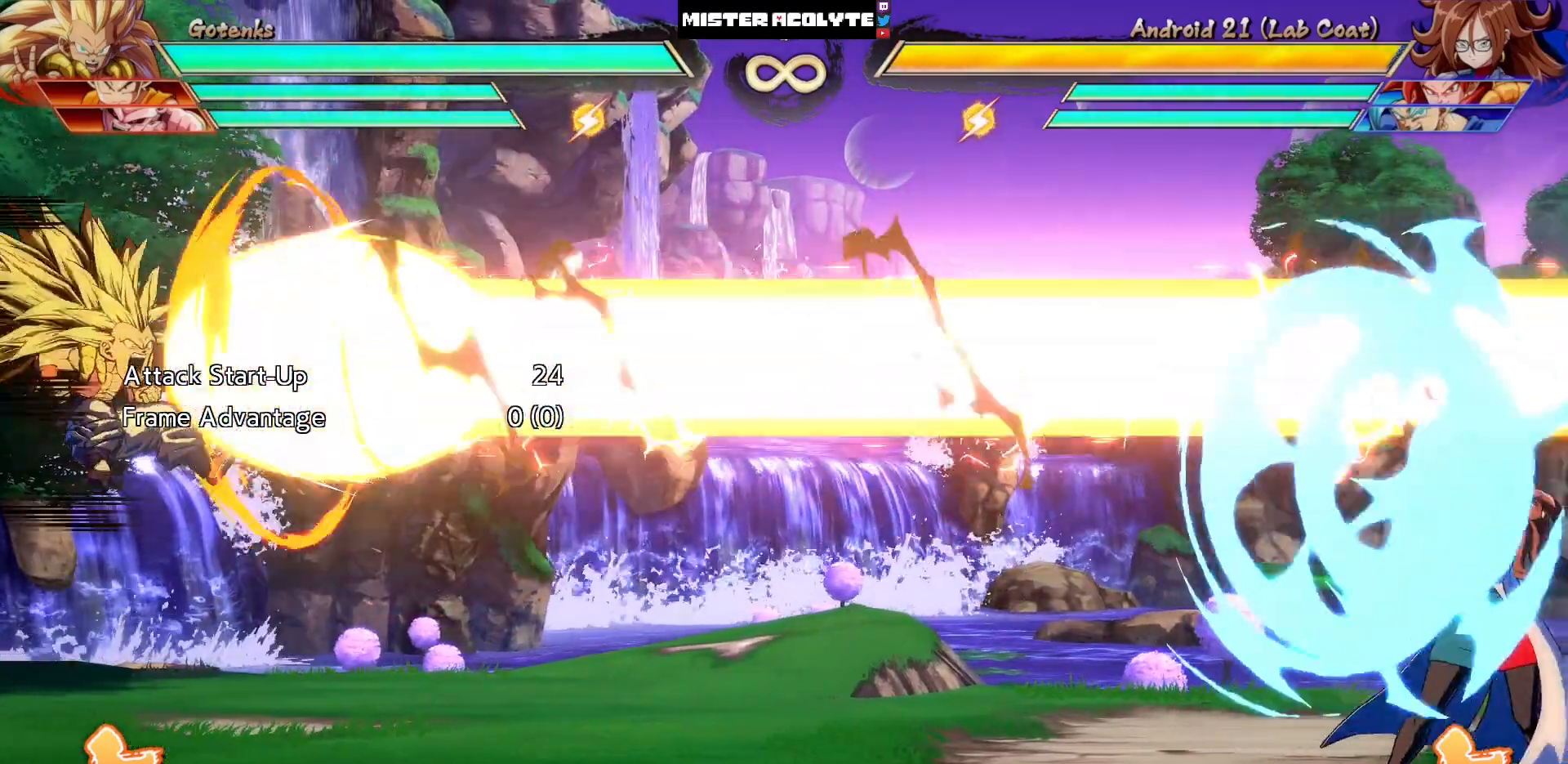
{"dt_ms": 500, "buttons": [], "events": []}
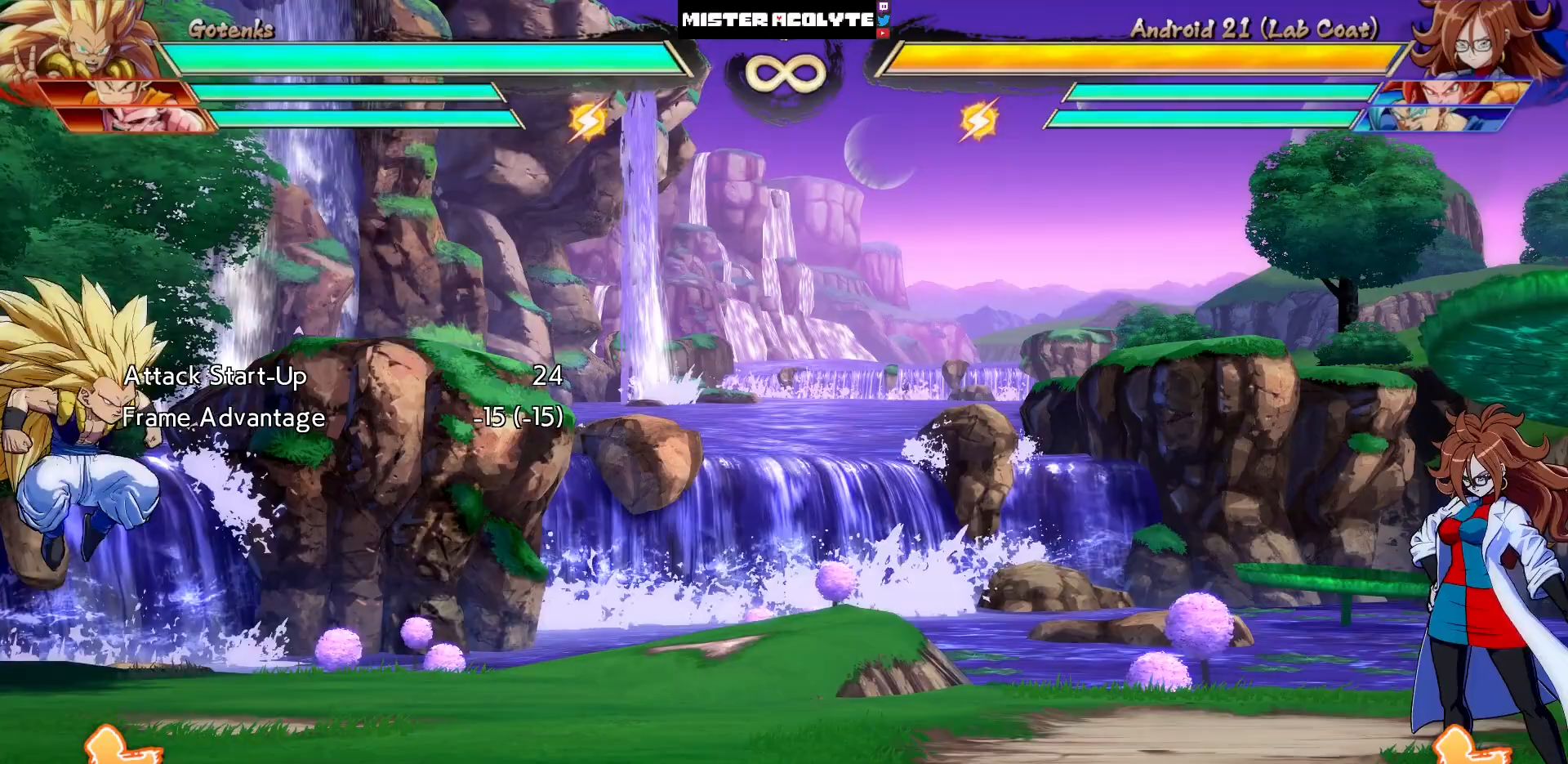
{"dt_ms": 500, "buttons": ["DPAD_RIGHT"], "events": [[300, "DPAD_RIGHT", "down"], [400, "DPAD_RIGHT", "up"], [467, "DPAD_RIGHT", "down"]]}
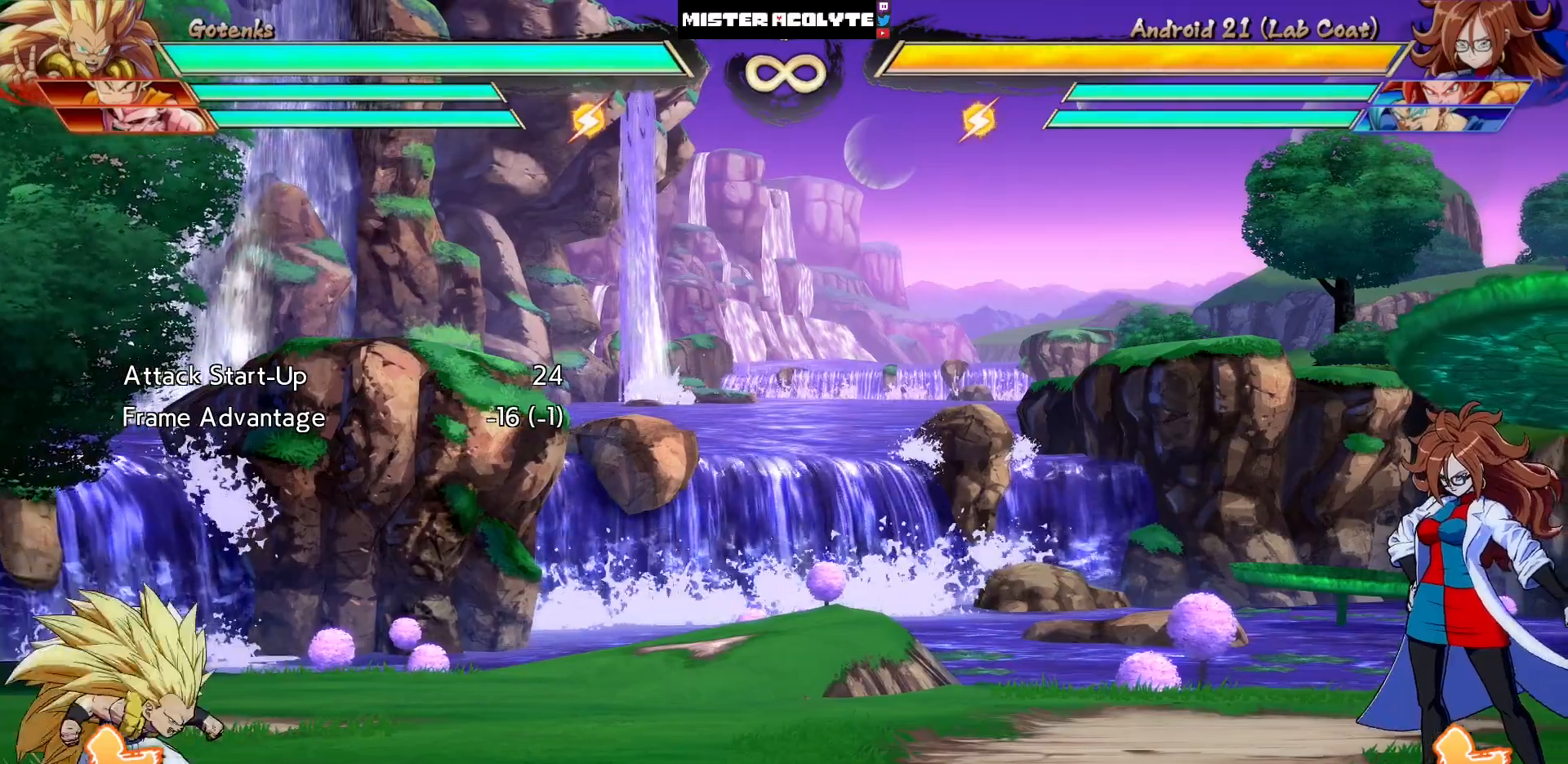
{"dt_ms": 500, "buttons": ["DPAD_LEFT"], "events": [[67, "DPAD_RIGHT", "up"], [267, "DPAD_LEFT", "down"]]}
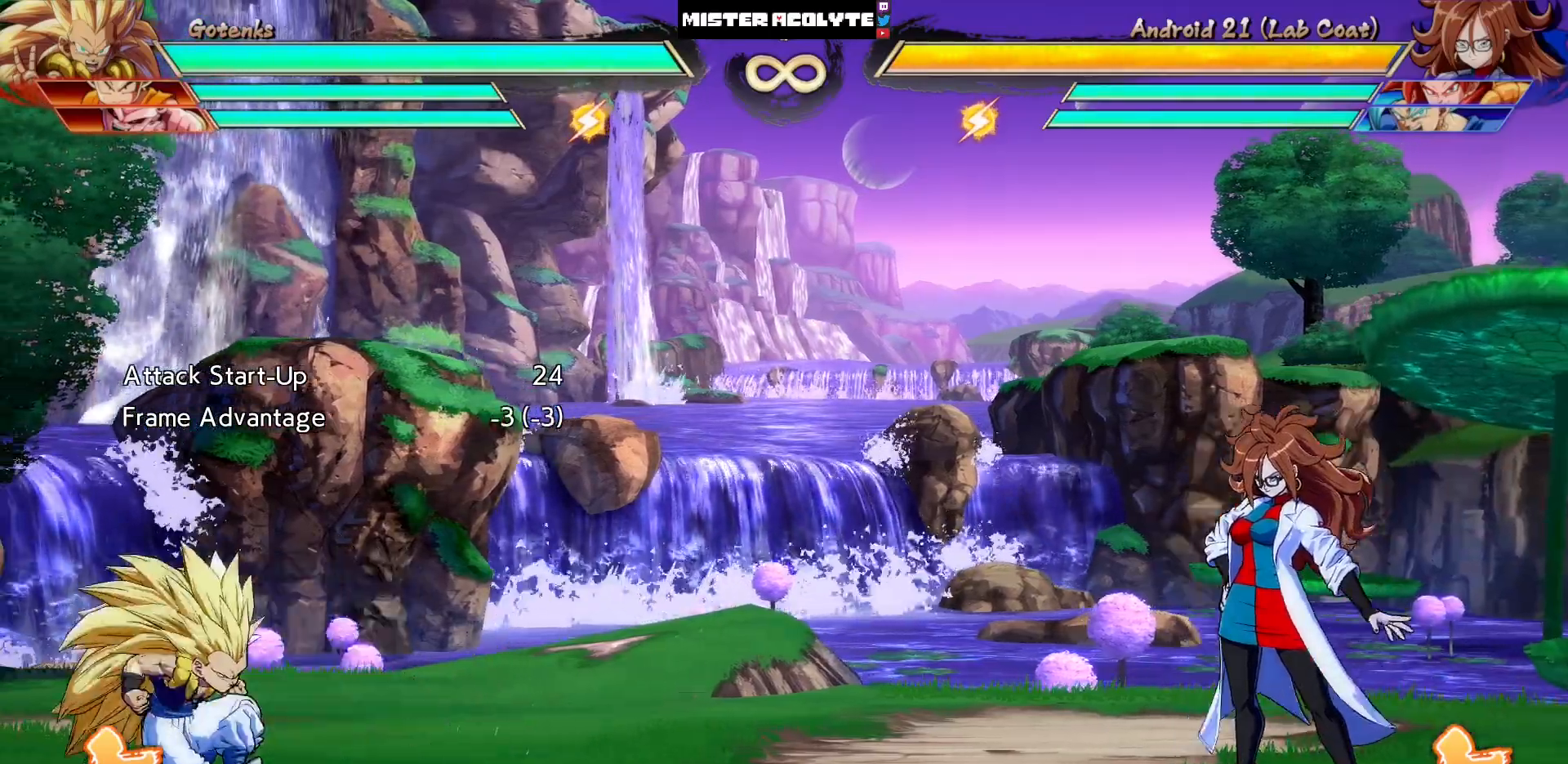
{"dt_ms": 1000, "buttons": []}
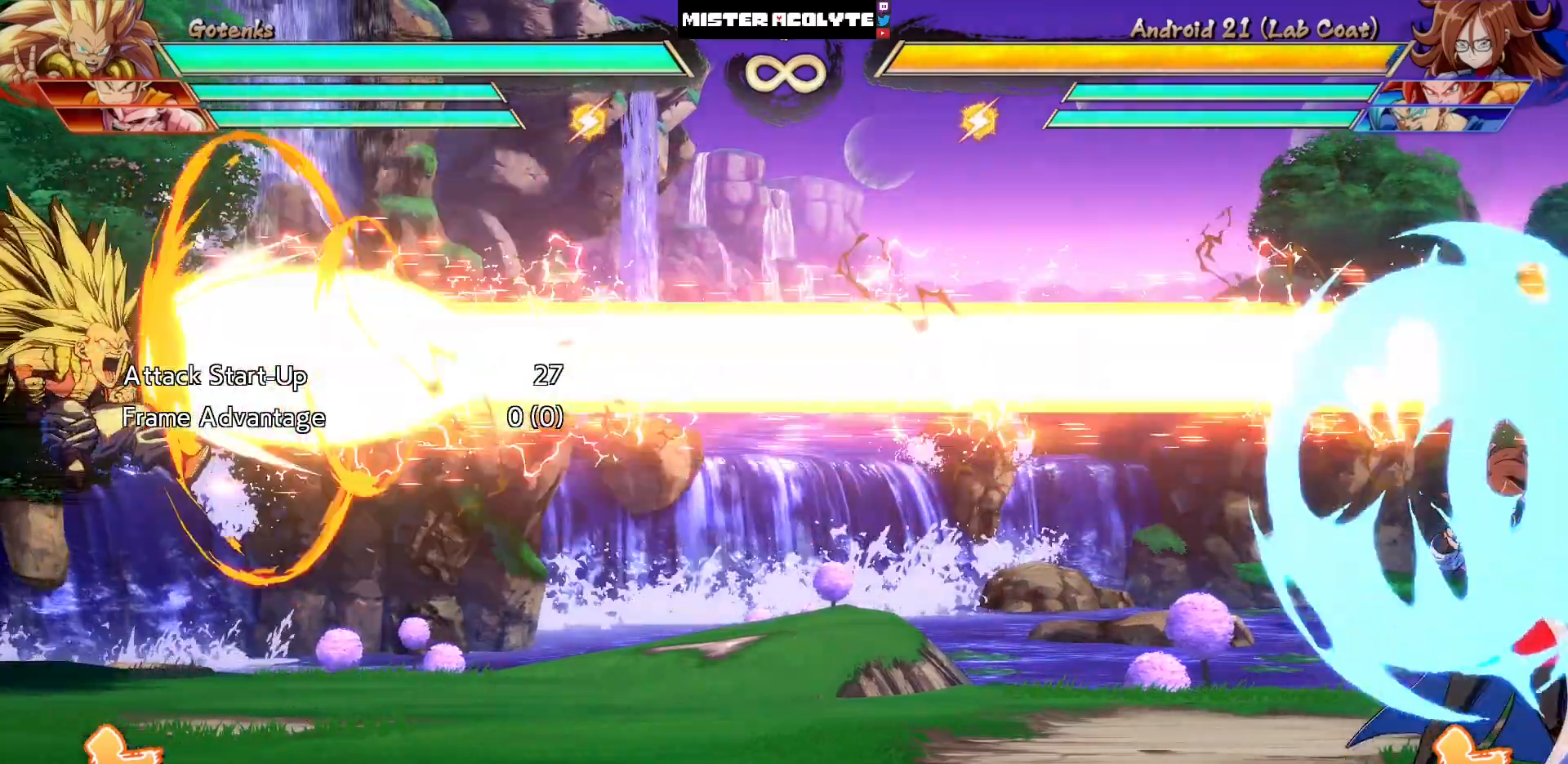
{"dt_ms": 500, "buttons": [], "events": []}
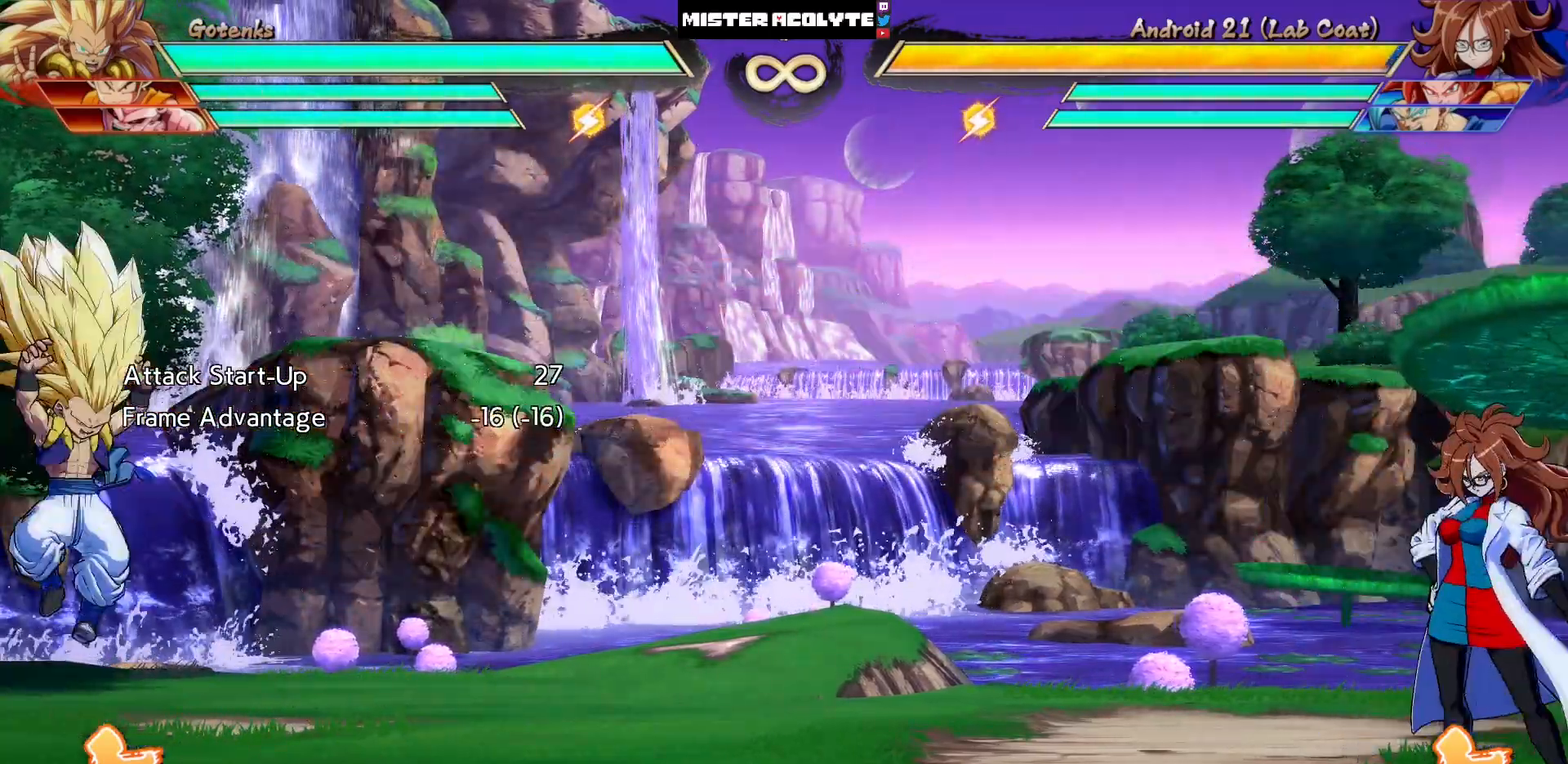
{"dt_ms": 500, "buttons": [], "events": [[167, "DPAD_RIGHT", "down"], [233, "DPAD_RIGHT", "up"], [300, "DPAD_RIGHT", "down"], [433, "DPAD_RIGHT", "up"]]}
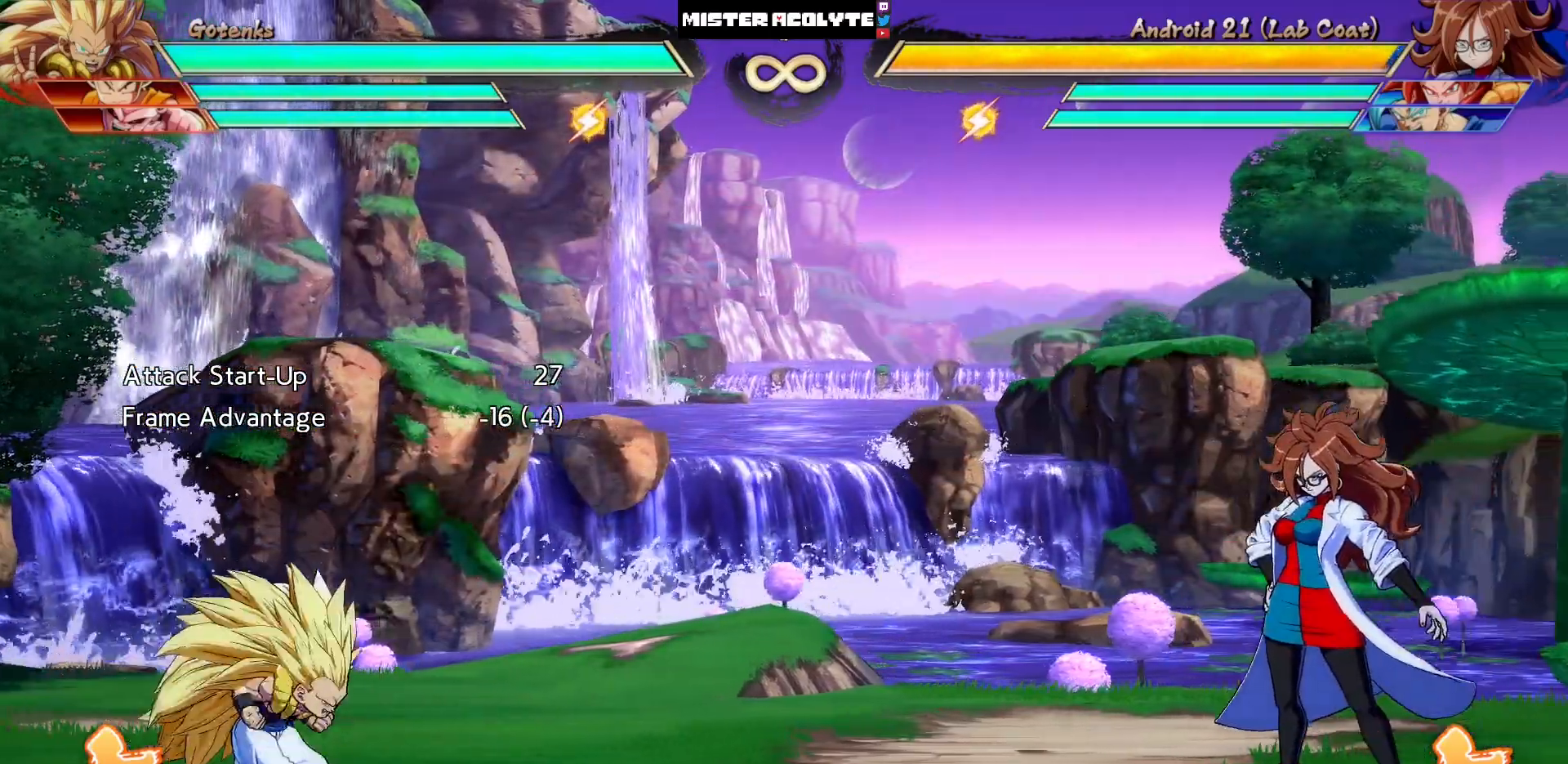
{"dt_ms": 500, "buttons": ["CROSS"], "events": [[67, "DPAD_LEFT", "down"], [200, "DPAD_LEFT", "up"], [267, "DPAD_DOWN", "down"], [333, "DPAD_RIGHT", "down"], [400, "DPAD_DOWN", "up"], [433, "CROSS", "down"], [433, "DPAD_RIGHT", "up"]]}
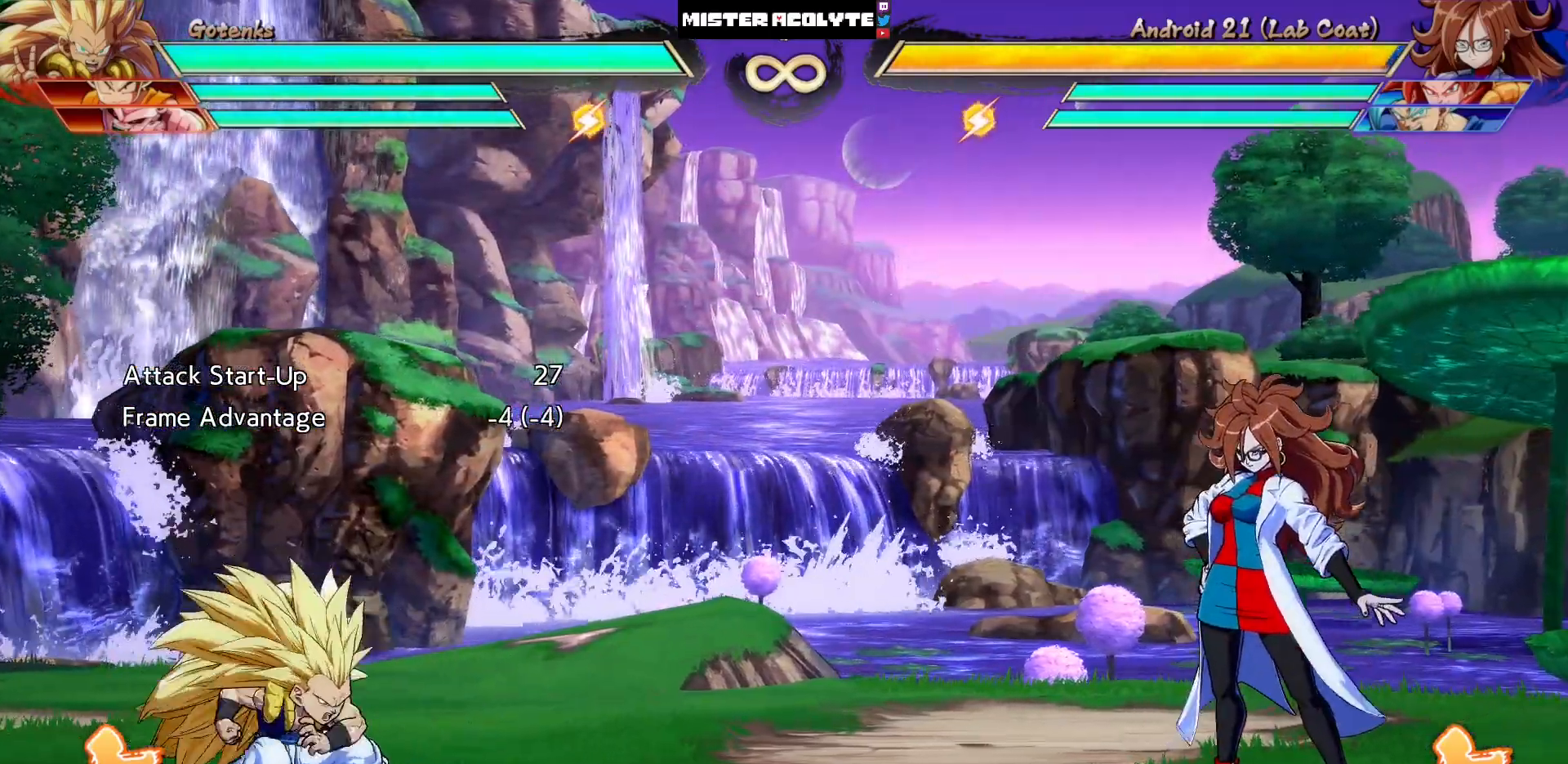
{"dt_ms": 500, "buttons": [], "events": [[33, "CROSS", "up"]]}